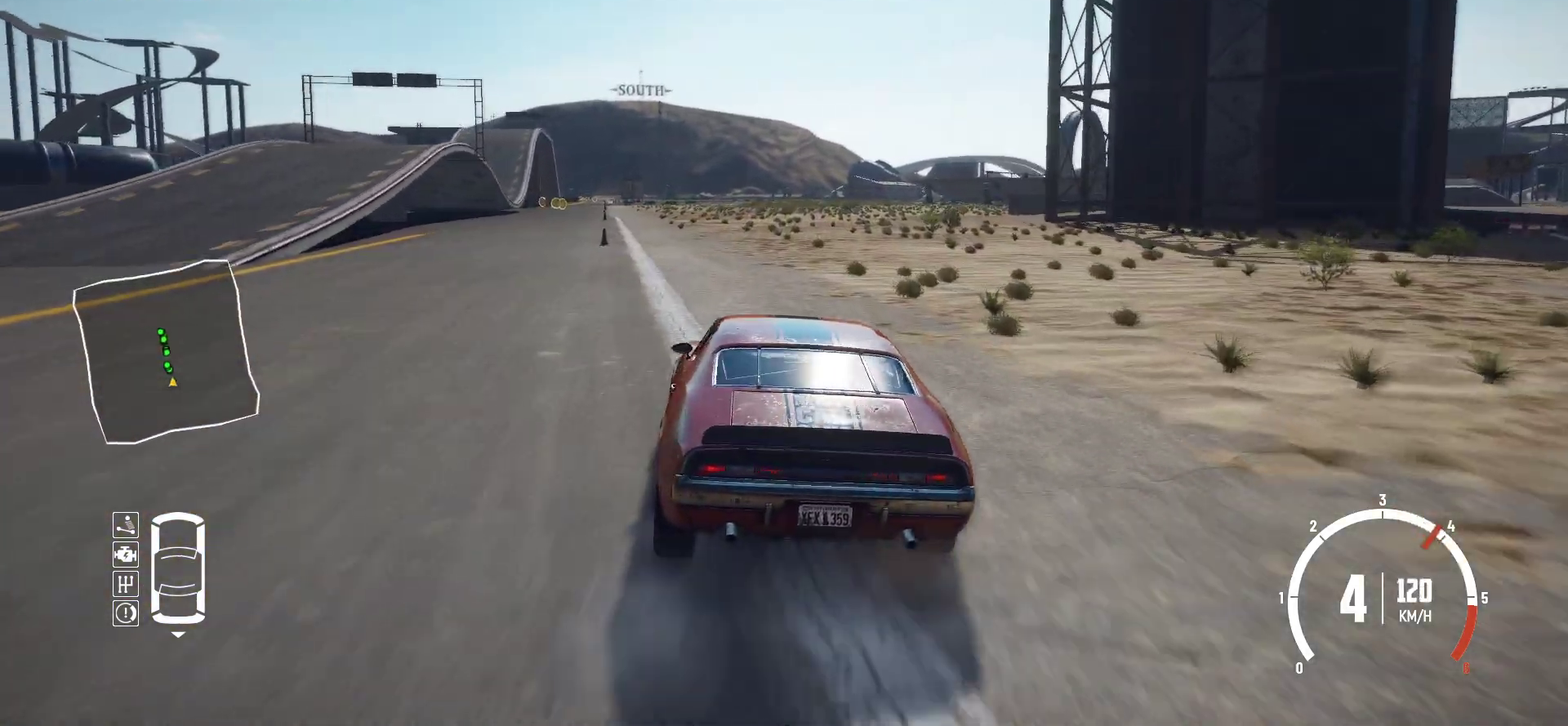
Gameplay with a controller (Xbox layout); each line is a JSON object with the inputs held at the frame after it (dt_ms = milliseconds from this image to that frame). "events" lists button and stick changes between this image and that frame as [ms after this image, input, new state], when the widget could be followed in between. This overlay highlights the sticks when they move; stick clicks (L3 R3) are not distinguishable. Not read: L3 R3 right_stick.
{"dt_ms": 600, "buttons": ["R2"], "left_stick": "left", "events": [[567, "left_stick", "left"]]}
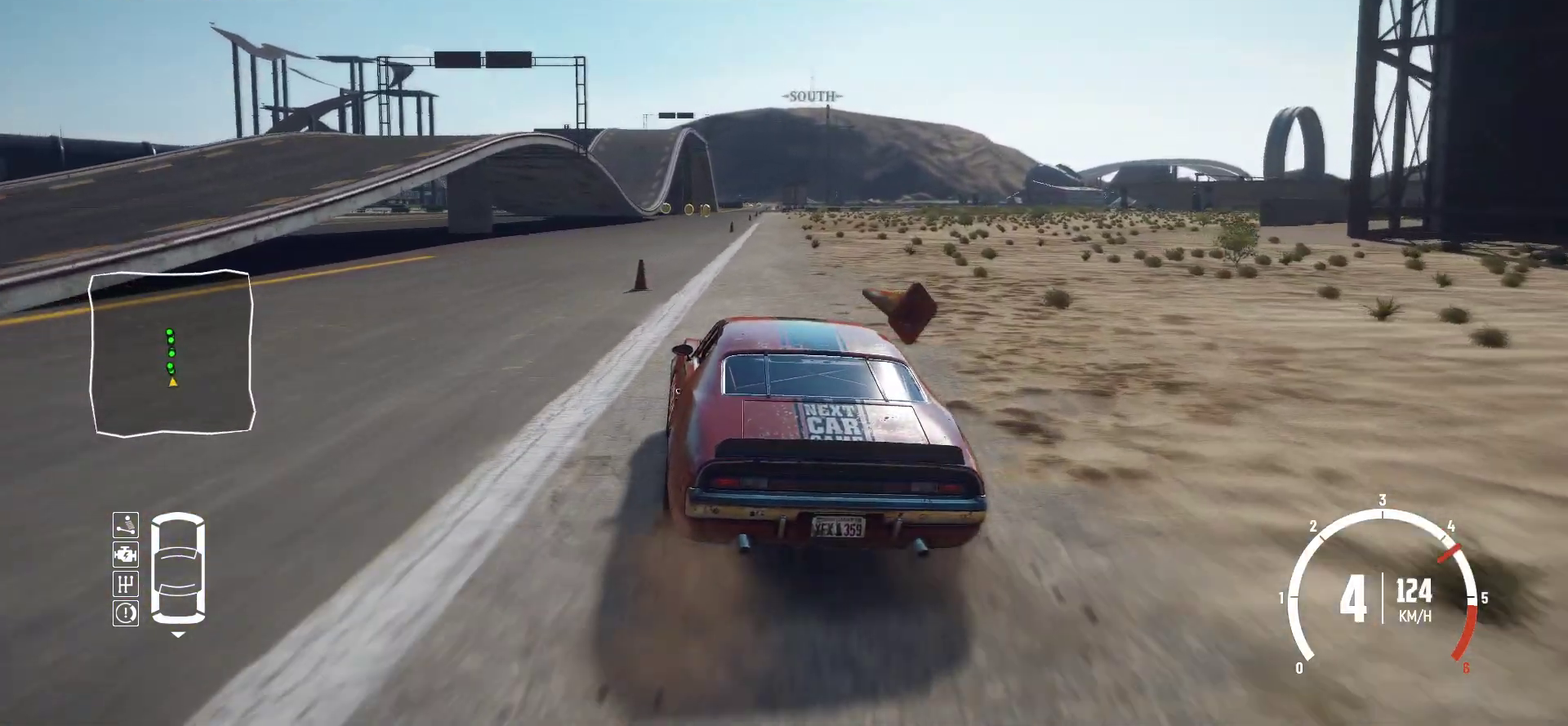
{"dt_ms": 600, "buttons": ["R2"], "left_stick": "center", "events": [[217, "left_stick", "center"]]}
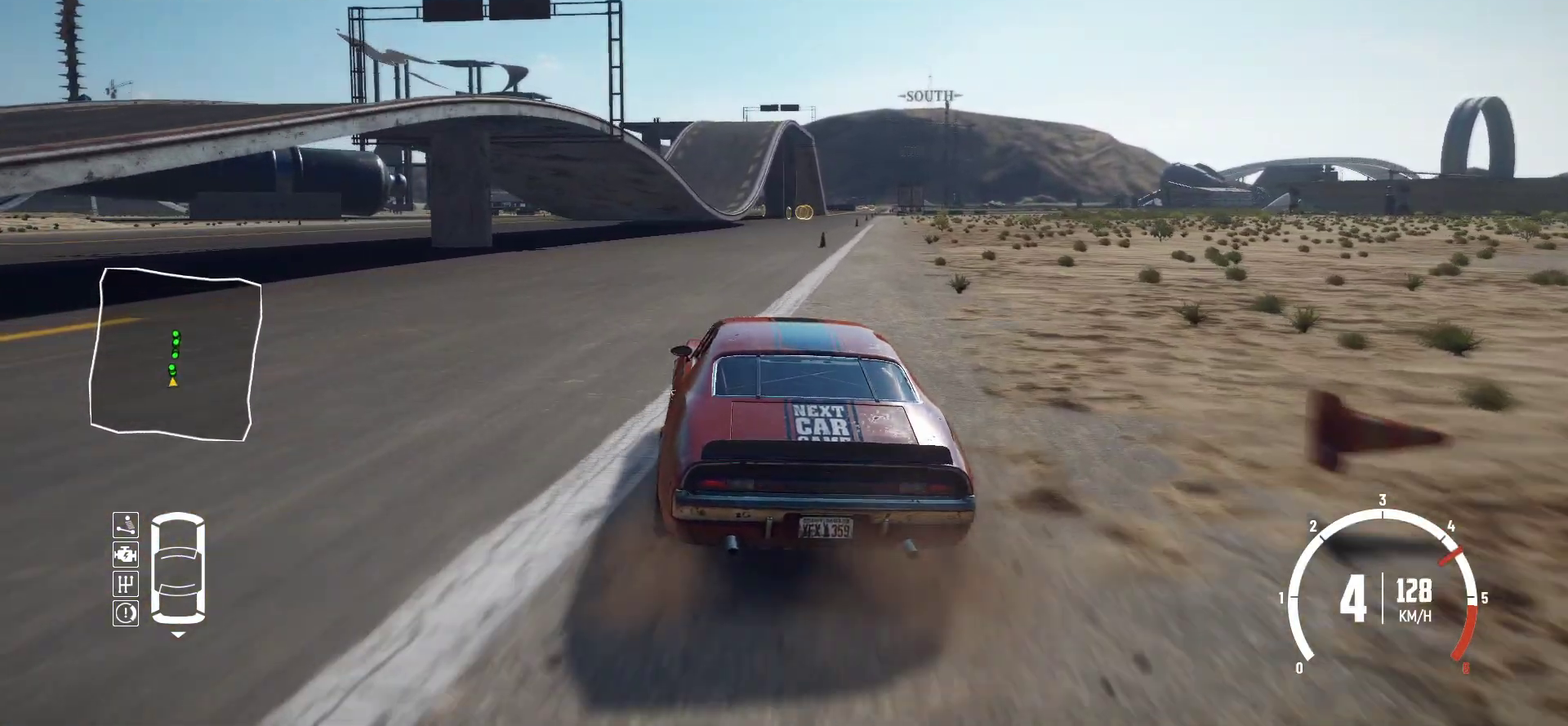
{"dt_ms": 700, "buttons": ["R2"], "left_stick": "right", "events": [[100, "left_stick", "left"], [300, "left_stick", "center"], [617, "left_stick", "left"], [667, "left_stick", "right"]]}
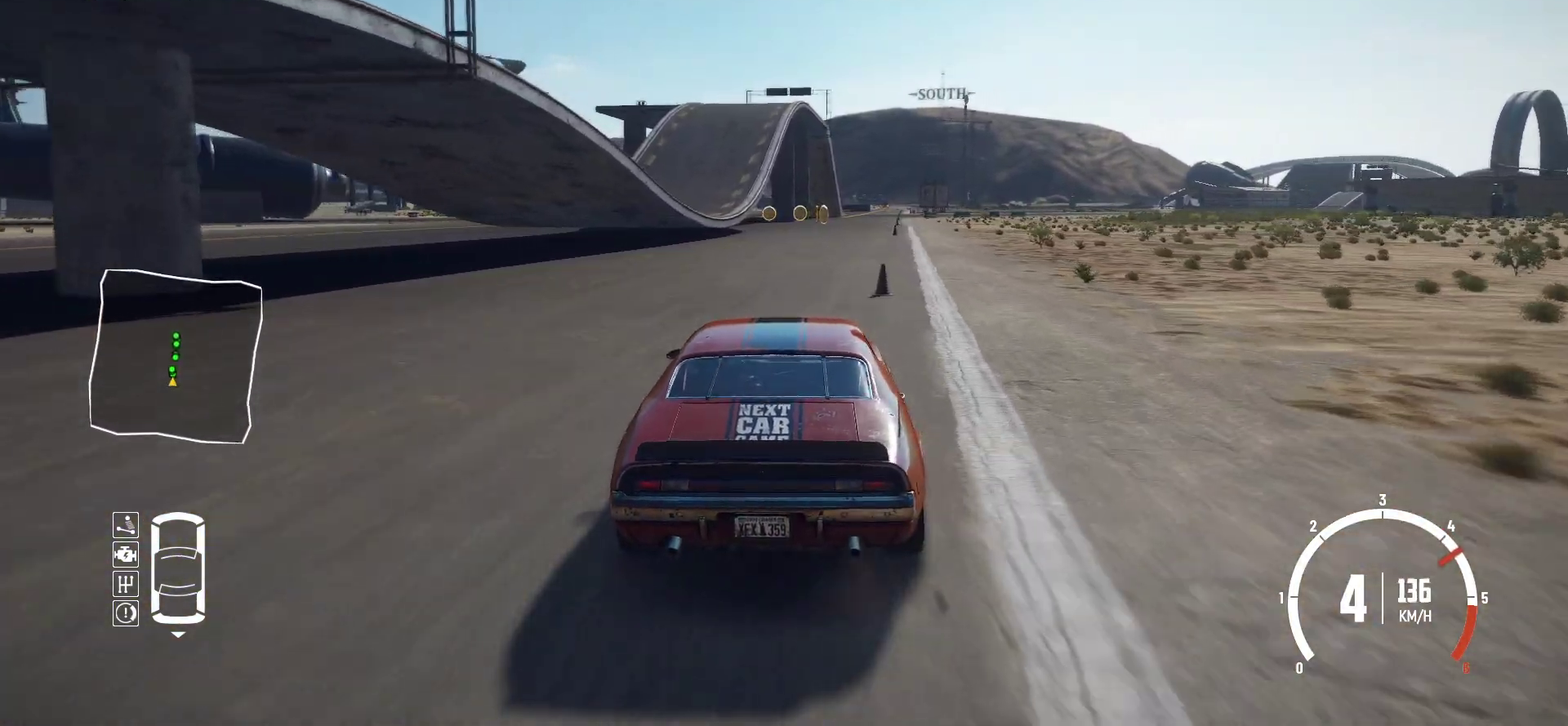
{"dt_ms": 300, "buttons": ["R2"], "left_stick": "center", "events": [[100, "left_stick", "center"]]}
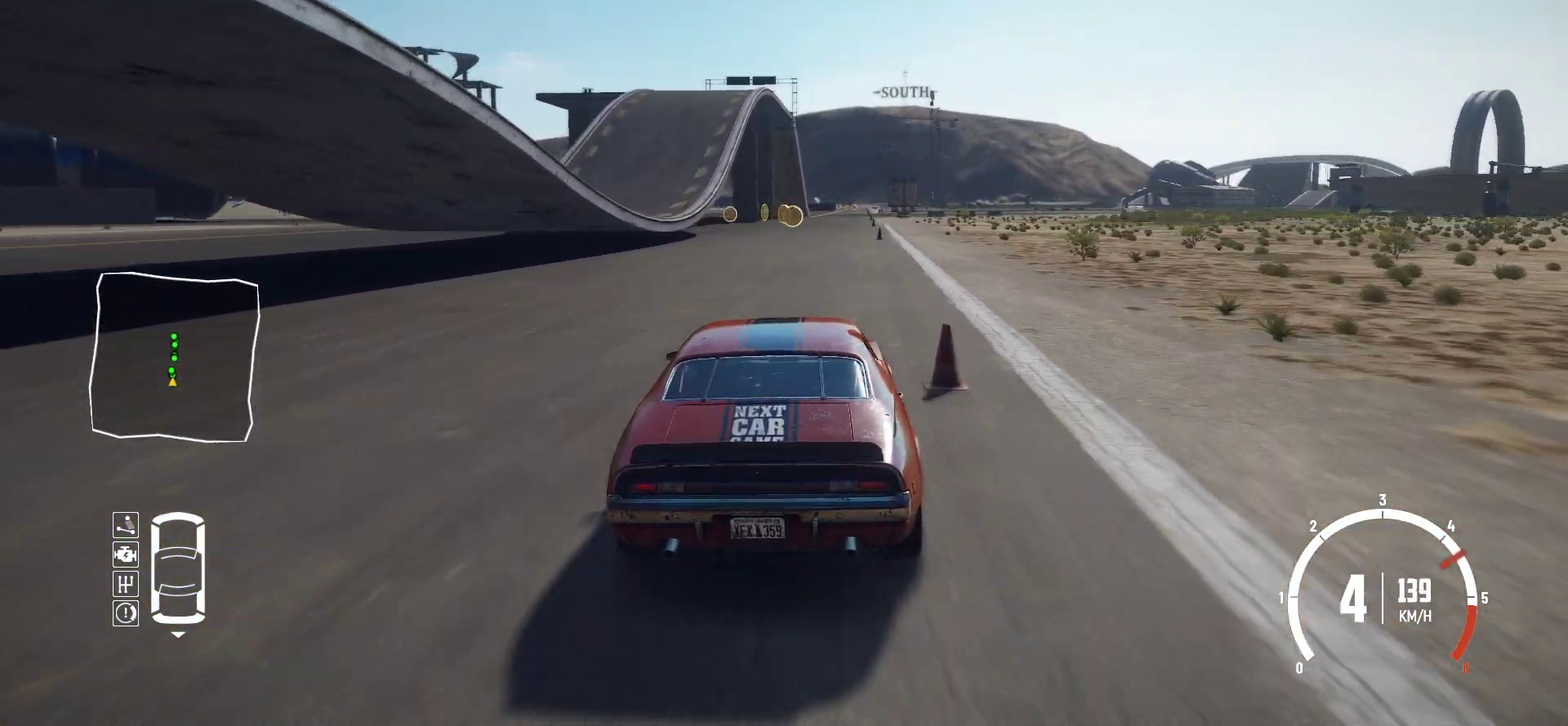
{"dt_ms": 500, "buttons": ["R2"], "left_stick": "center", "events": []}
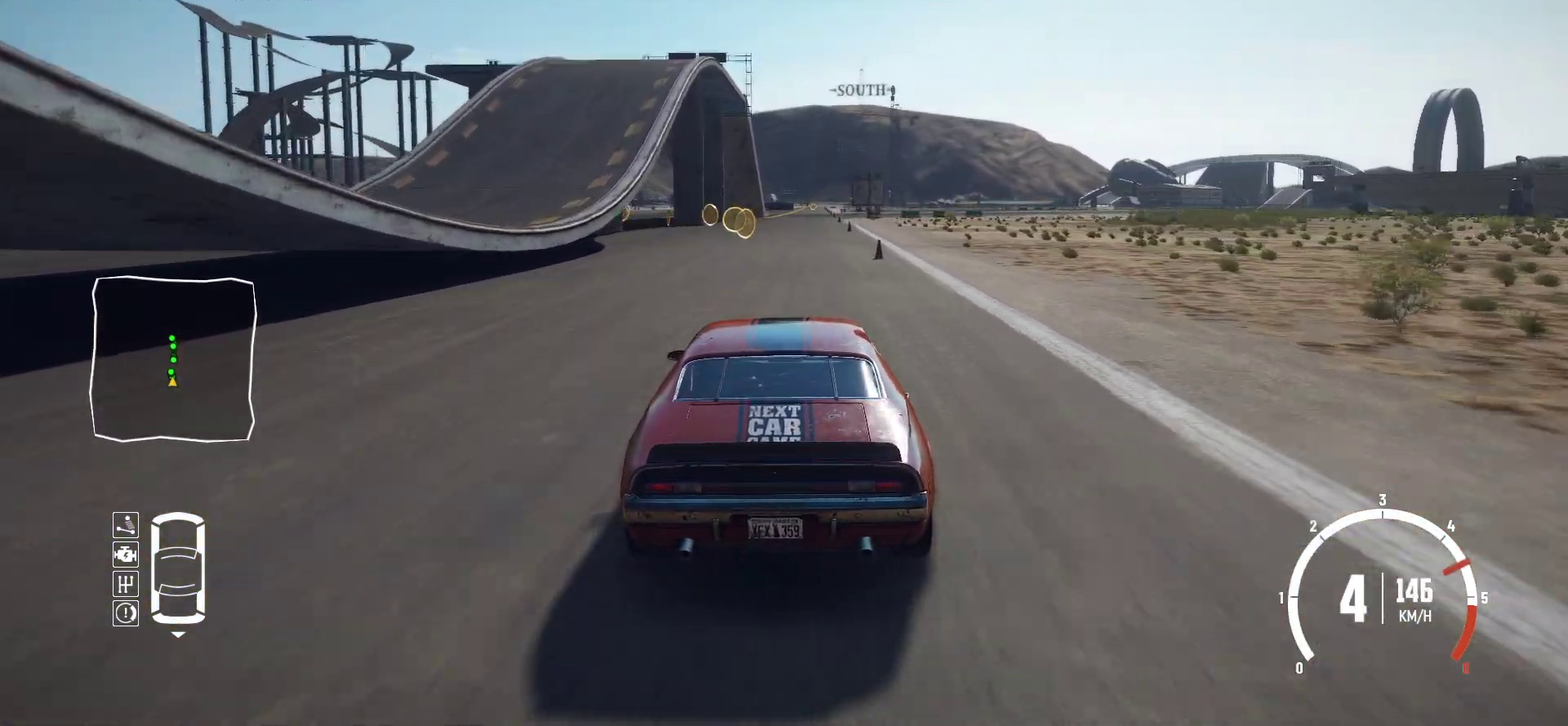
{"dt_ms": 500, "buttons": ["L2"], "left_stick": "left", "events": [[200, "left_stick", "left"], [267, "L2", "down"], [350, "R2", "up"], [417, "L2", "up"], [500, "L2", "down"]]}
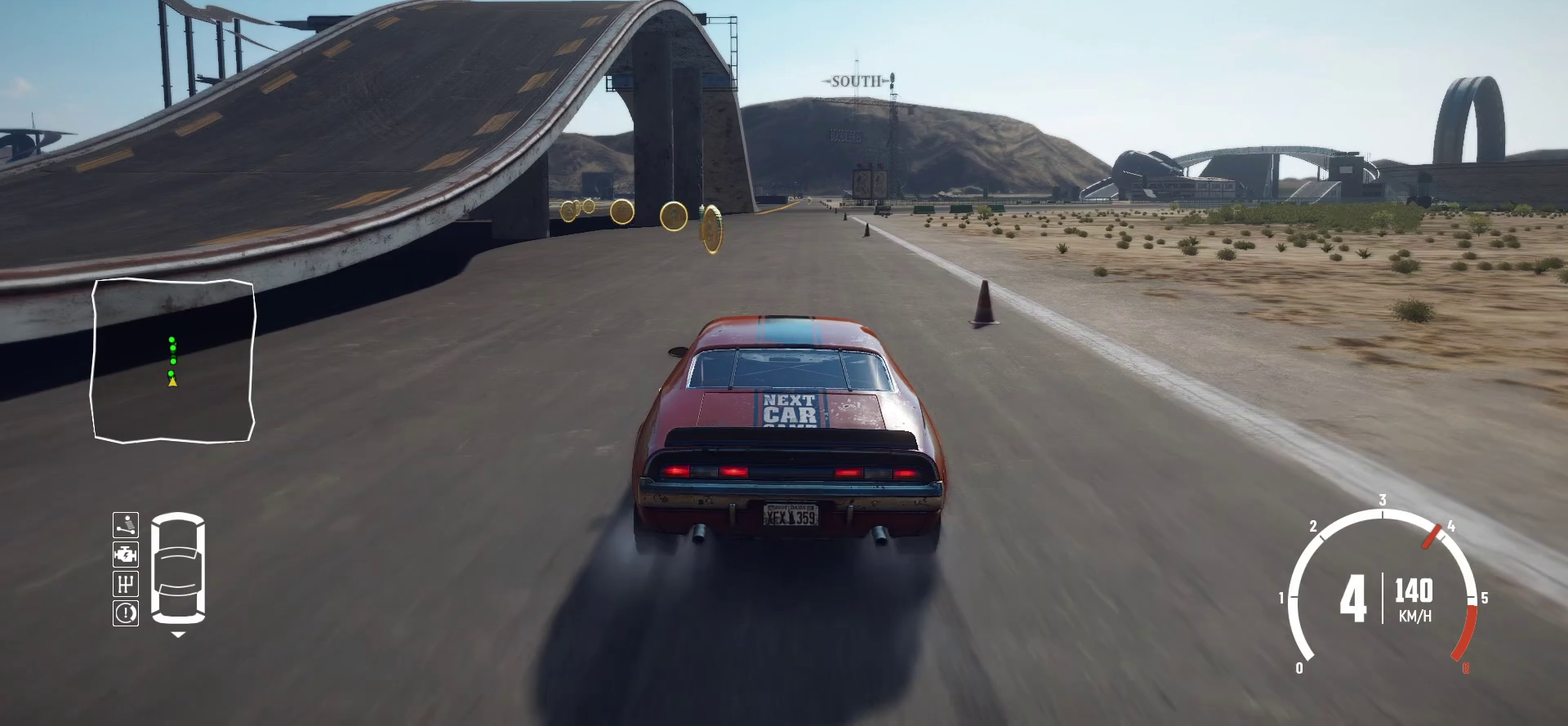
{"dt_ms": 500, "buttons": ["R2"], "left_stick": "center", "events": [[117, "L2", "up"], [200, "L2", "down"], [267, "left_stick", "up-right"], [300, "L2", "up"], [367, "L2", "down"], [367, "left_stick", "center"], [417, "L2", "up"], [417, "R2", "down"]]}
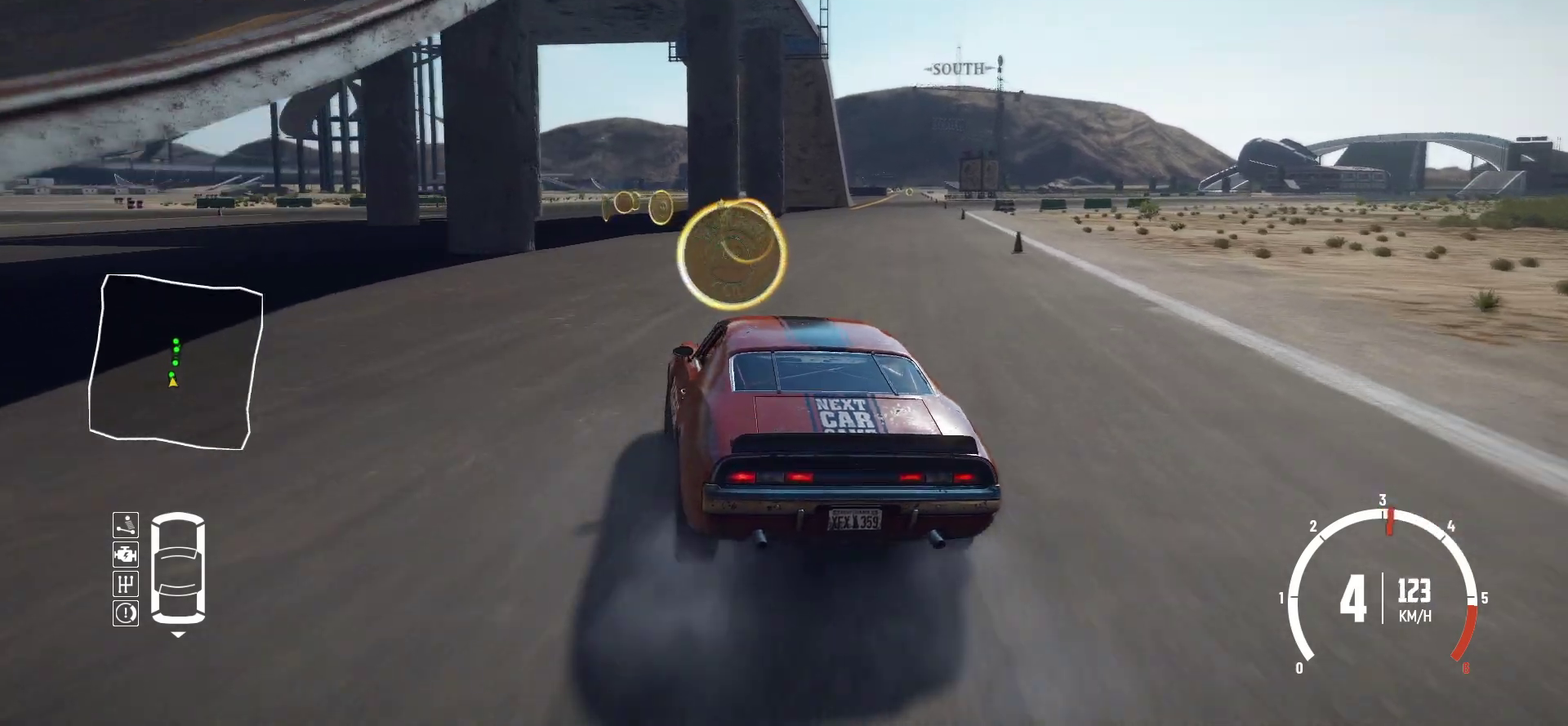
{"dt_ms": 500, "buttons": ["R2"], "left_stick": "center", "events": [[217, "left_stick", "left"], [417, "left_stick", "center"]]}
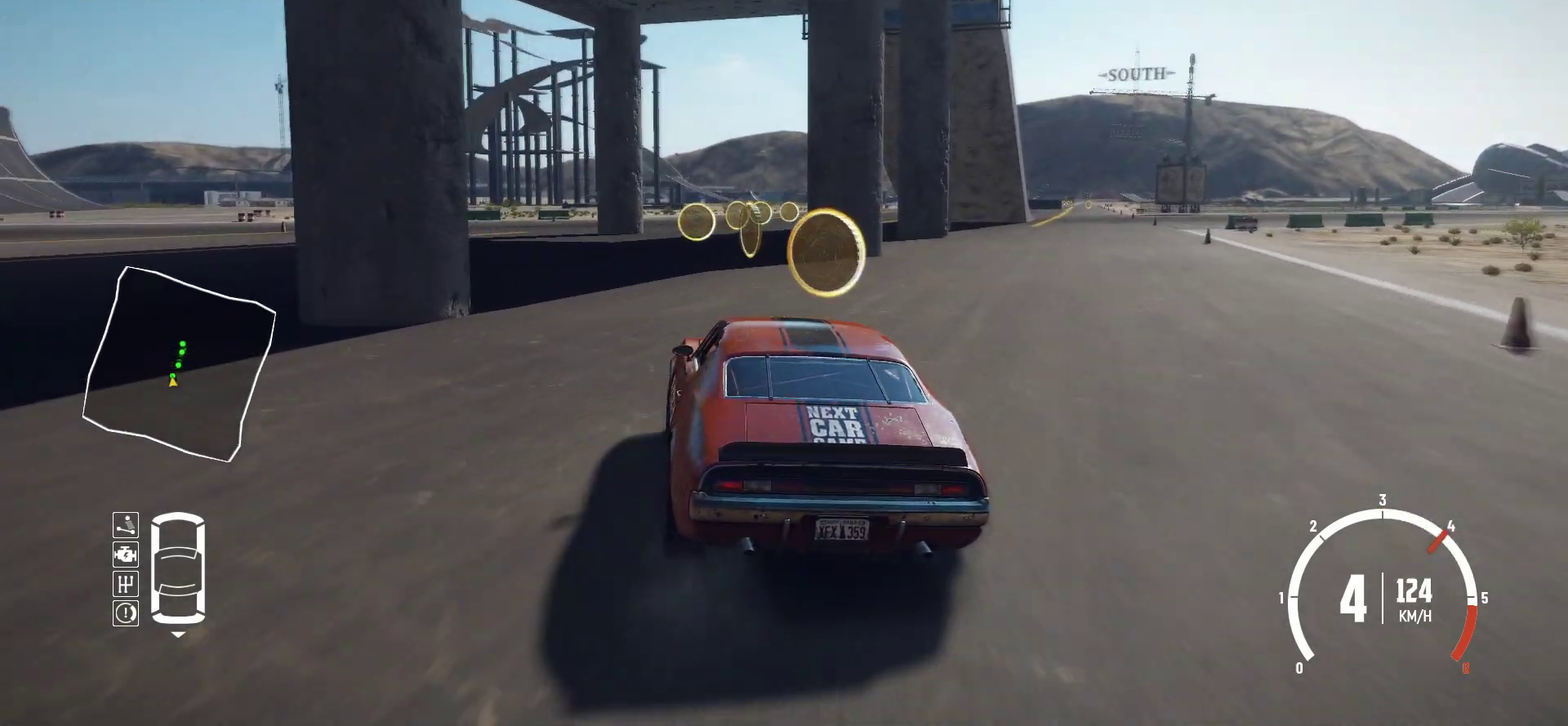
{"dt_ms": 500, "buttons": ["R2"], "left_stick": "right", "events": [[267, "left_stick", "right"]]}
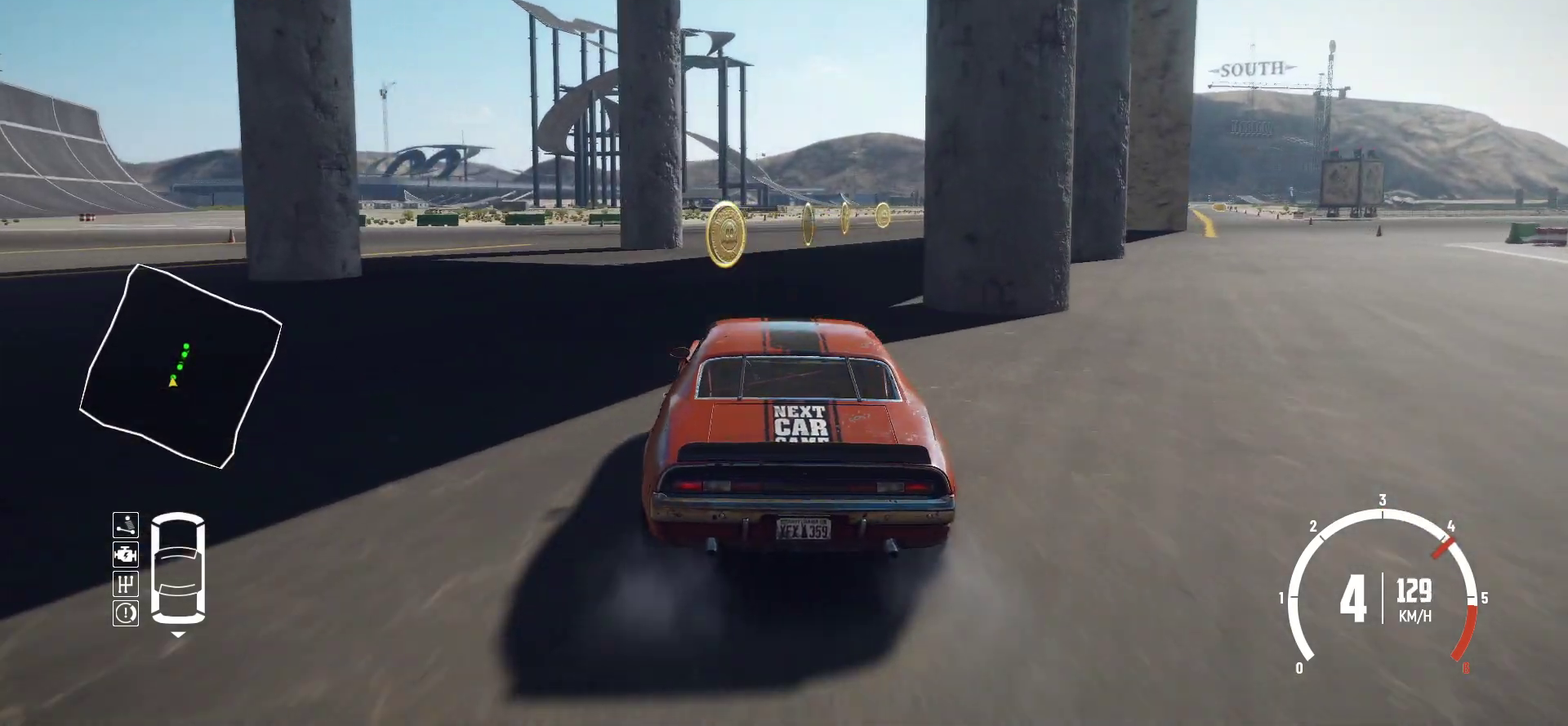
{"dt_ms": 500, "buttons": ["R2"], "left_stick": "right", "events": [[100, "left_stick", "center"], [217, "left_stick", "right"], [267, "left_stick", "center"], [467, "left_stick", "right"]]}
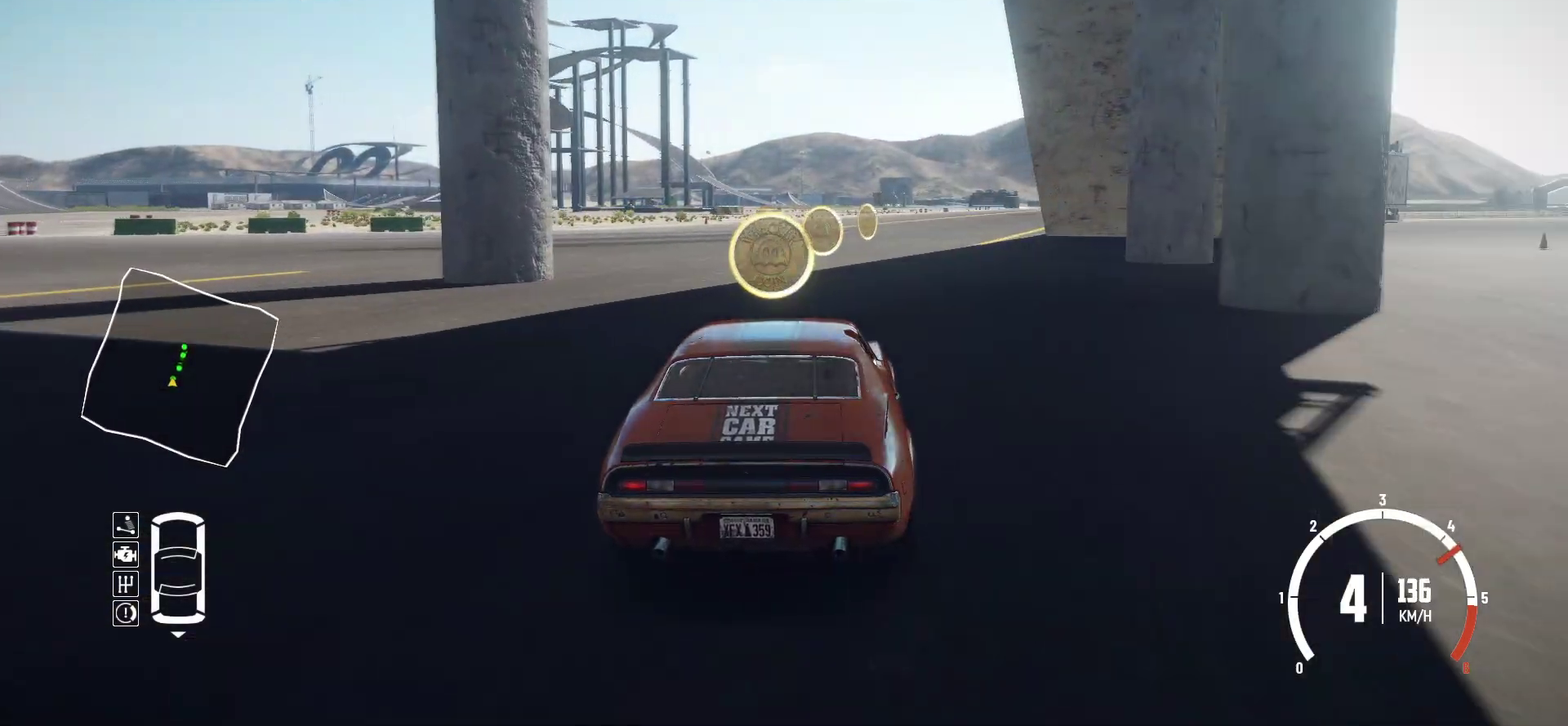
{"dt_ms": 600, "buttons": ["R2"], "left_stick": "right", "events": [[217, "left_stick", "center"], [300, "left_stick", "right"], [417, "left_stick", "center"], [567, "left_stick", "right"]]}
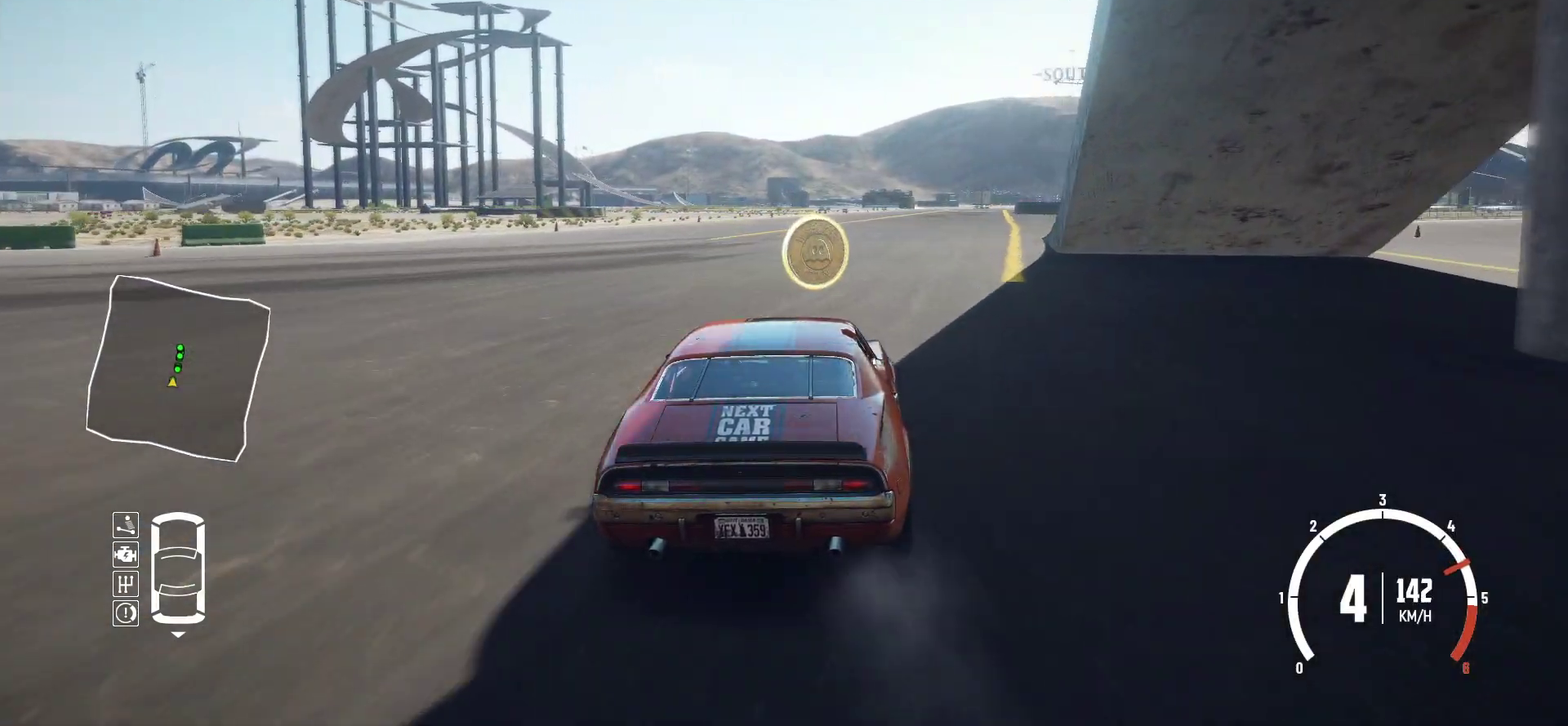
{"dt_ms": 500, "buttons": ["R2"], "left_stick": "right", "events": [[367, "R2", "up"], [417, "R2", "down"]]}
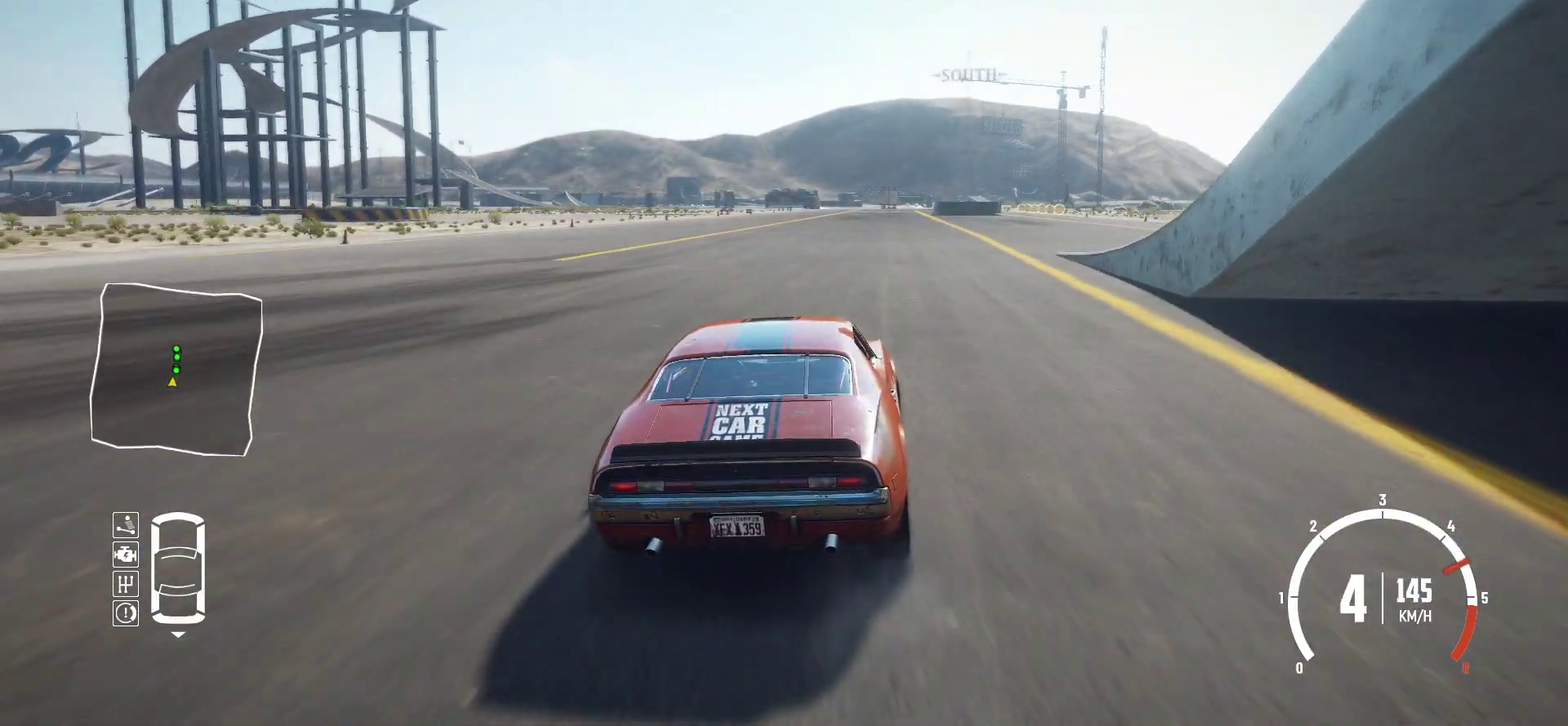
{"dt_ms": 400, "buttons": ["R2"], "left_stick": "center", "events": [[267, "left_stick", "center"]]}
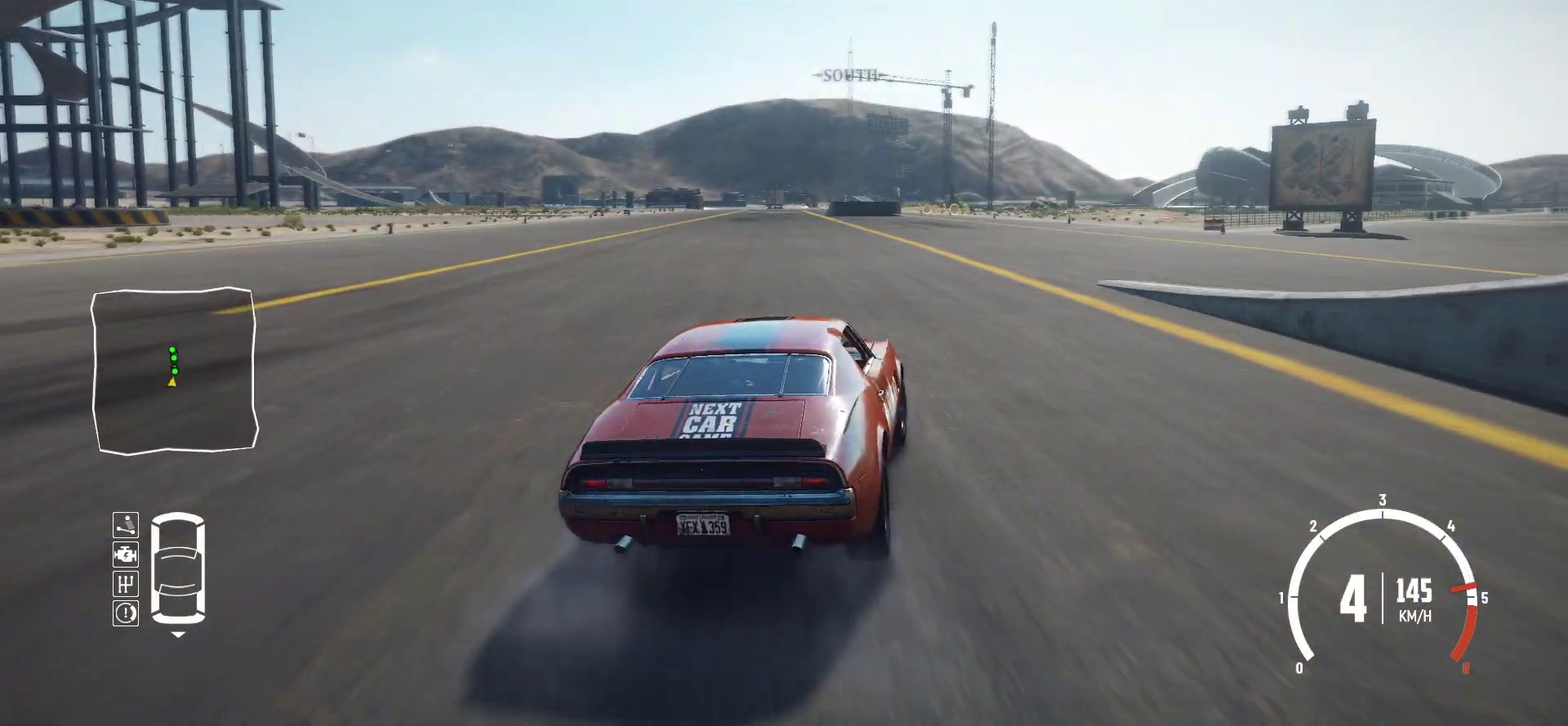
{"dt_ms": 600, "buttons": ["R2"], "left_stick": "center", "events": [[67, "left_stick", "right"], [150, "left_stick", "center"], [417, "left_stick", "left"], [600, "left_stick", "center"]]}
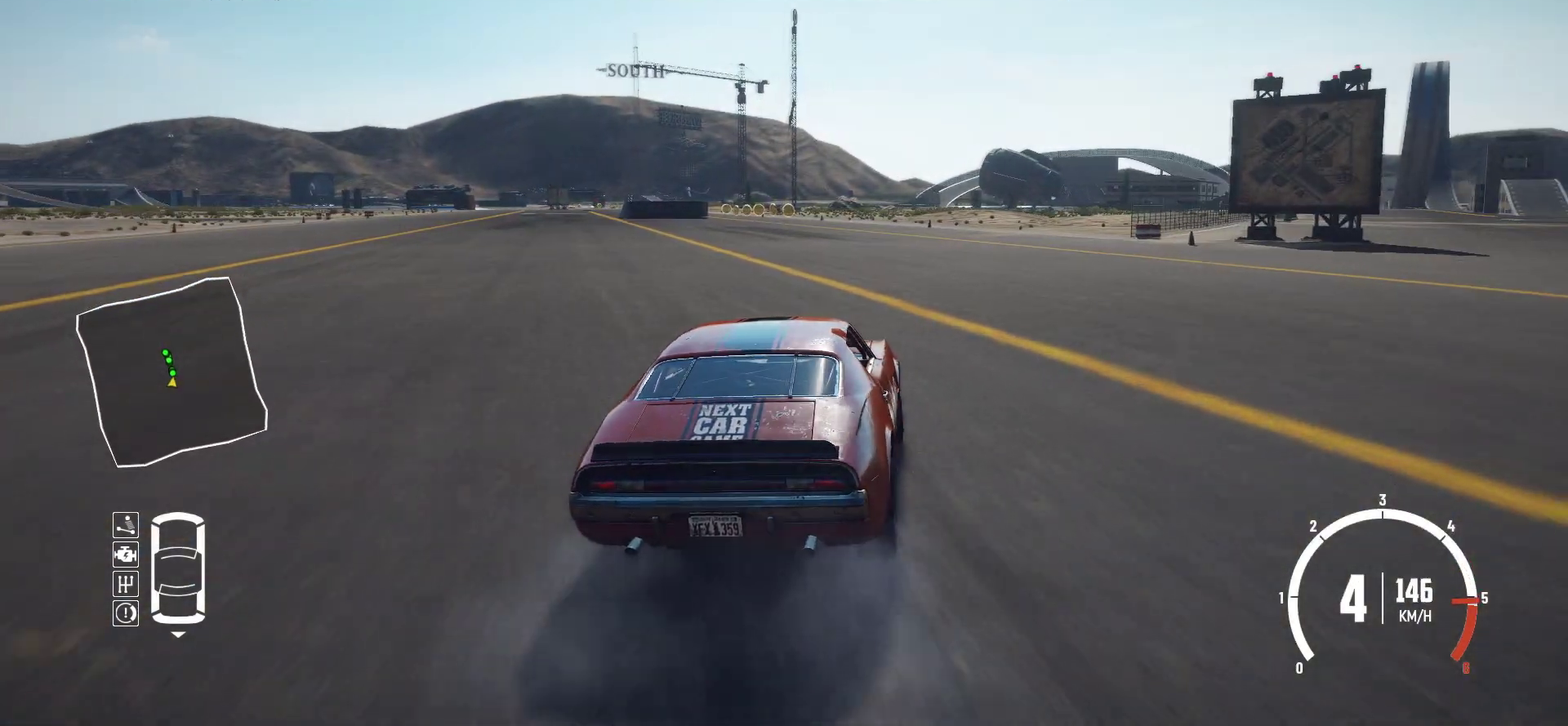
{"dt_ms": 400, "buttons": ["R2"], "left_stick": "center", "events": []}
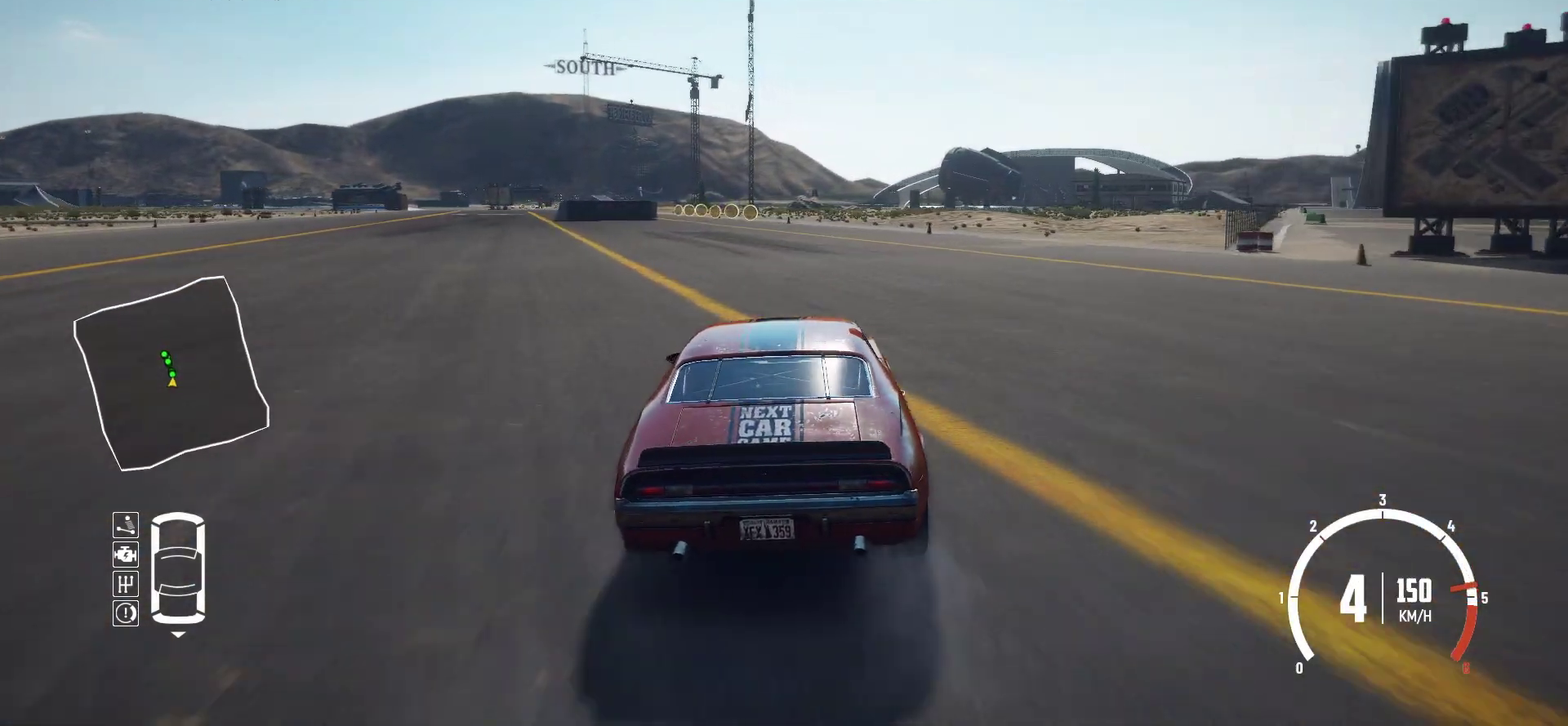
{"dt_ms": 500, "buttons": ["R2"], "left_stick": "left", "events": [[500, "left_stick", "left"]]}
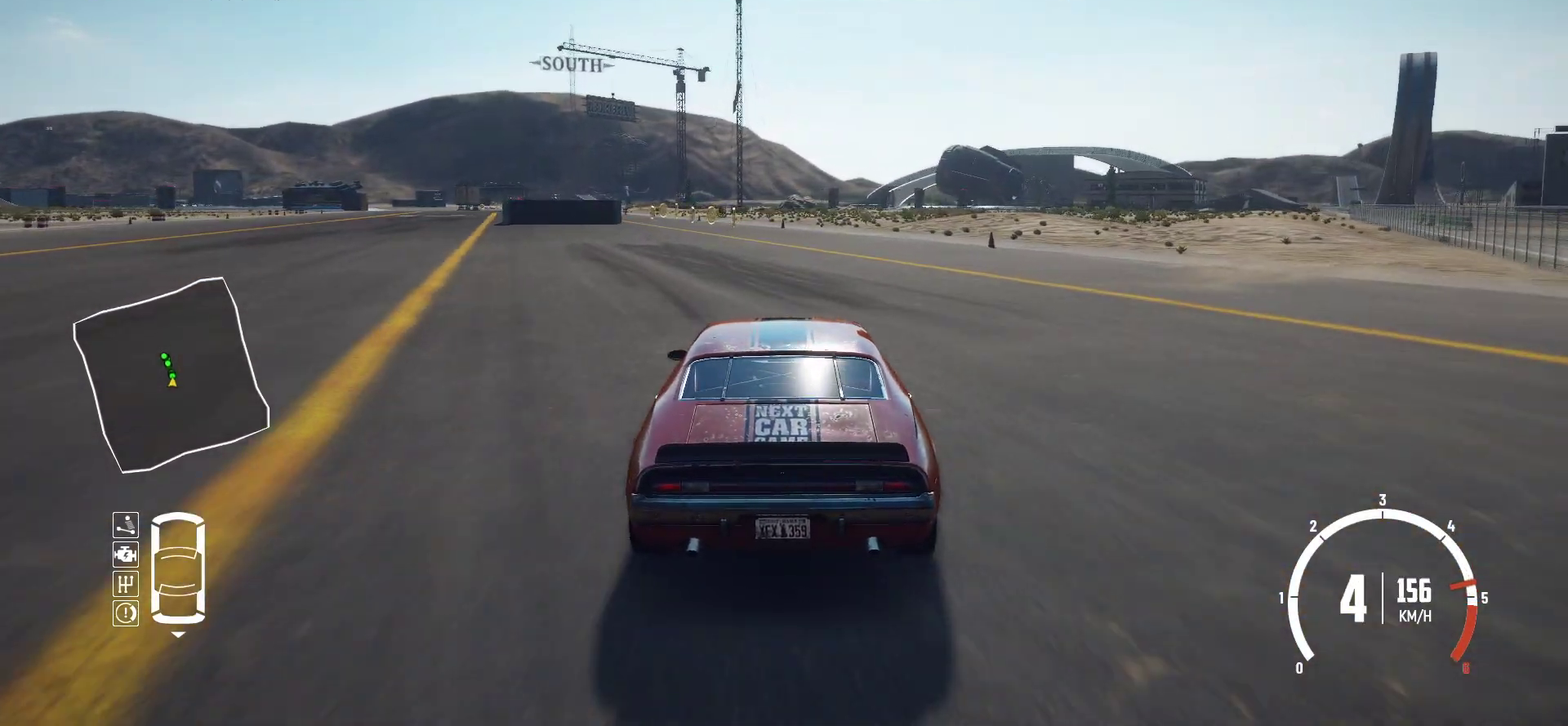
{"dt_ms": 500, "buttons": ["R2"], "left_stick": "center", "events": [[67, "left_stick", "right"], [117, "left_stick", "left"], [317, "left_stick", "center"]]}
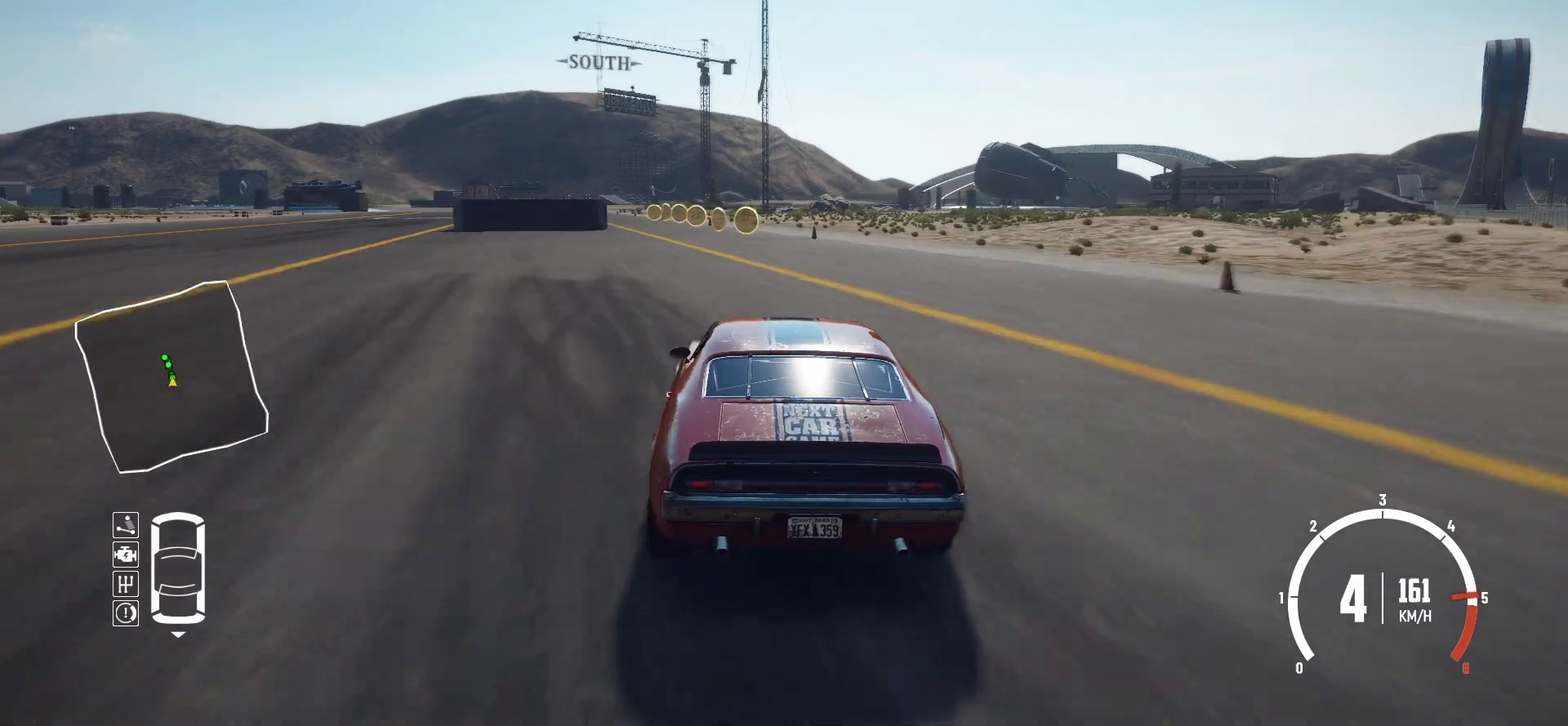
{"dt_ms": 400, "buttons": ["R2"], "left_stick": "left", "events": [[367, "left_stick", "left"]]}
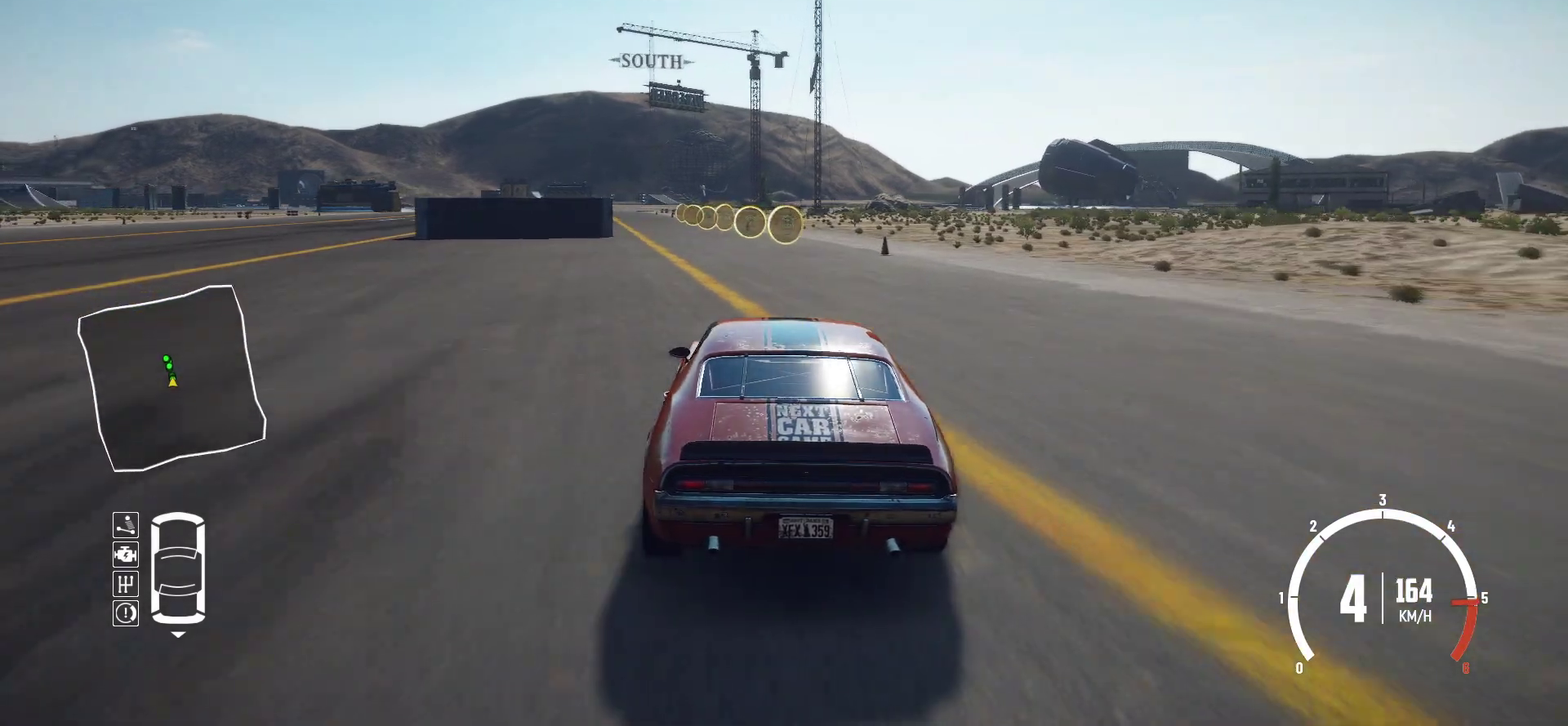
{"dt_ms": 600, "buttons": ["R2"], "left_stick": "left", "events": [[200, "left_stick", "center"], [400, "left_stick", "left"]]}
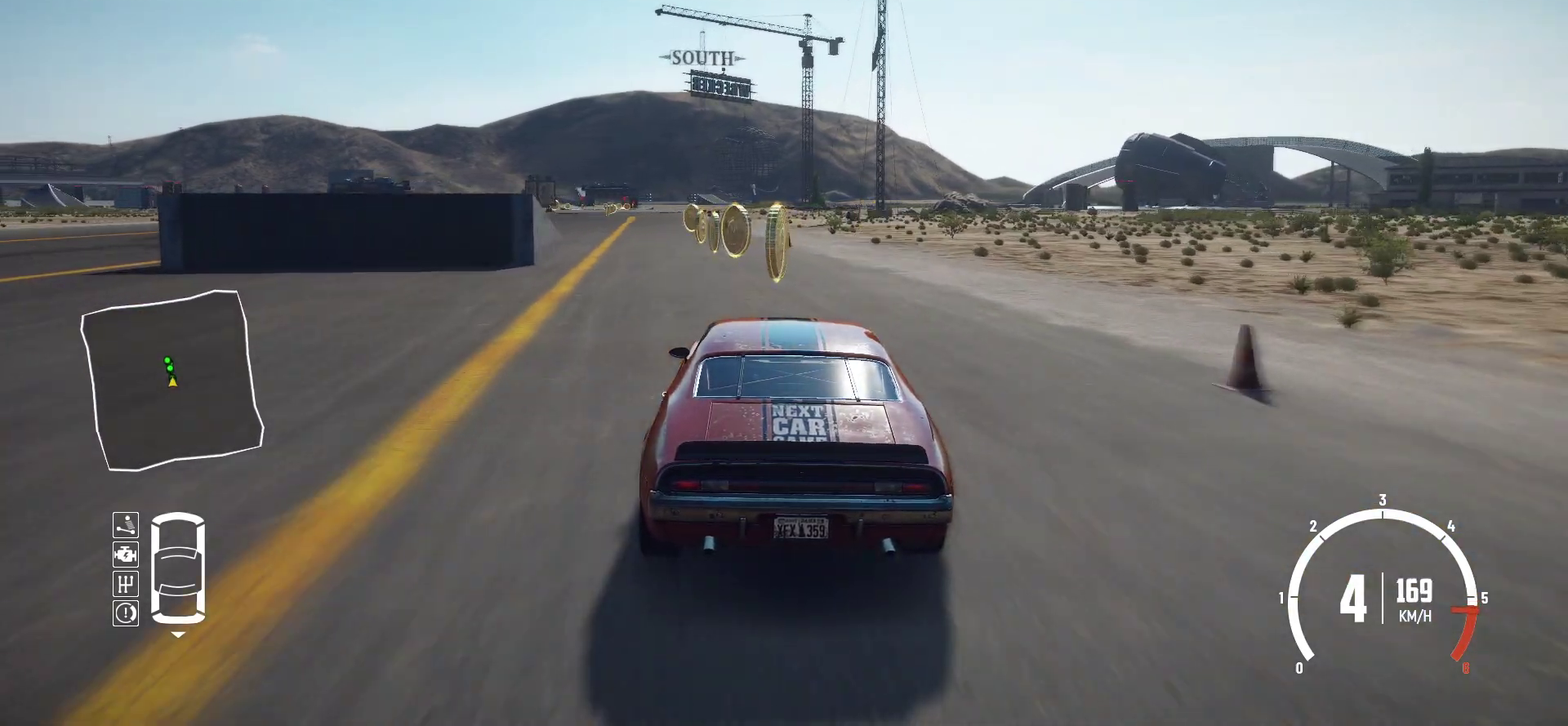
{"dt_ms": 300, "buttons": ["R2"], "left_stick": "left", "events": [[100, "left_stick", "center"], [267, "left_stick", "left"]]}
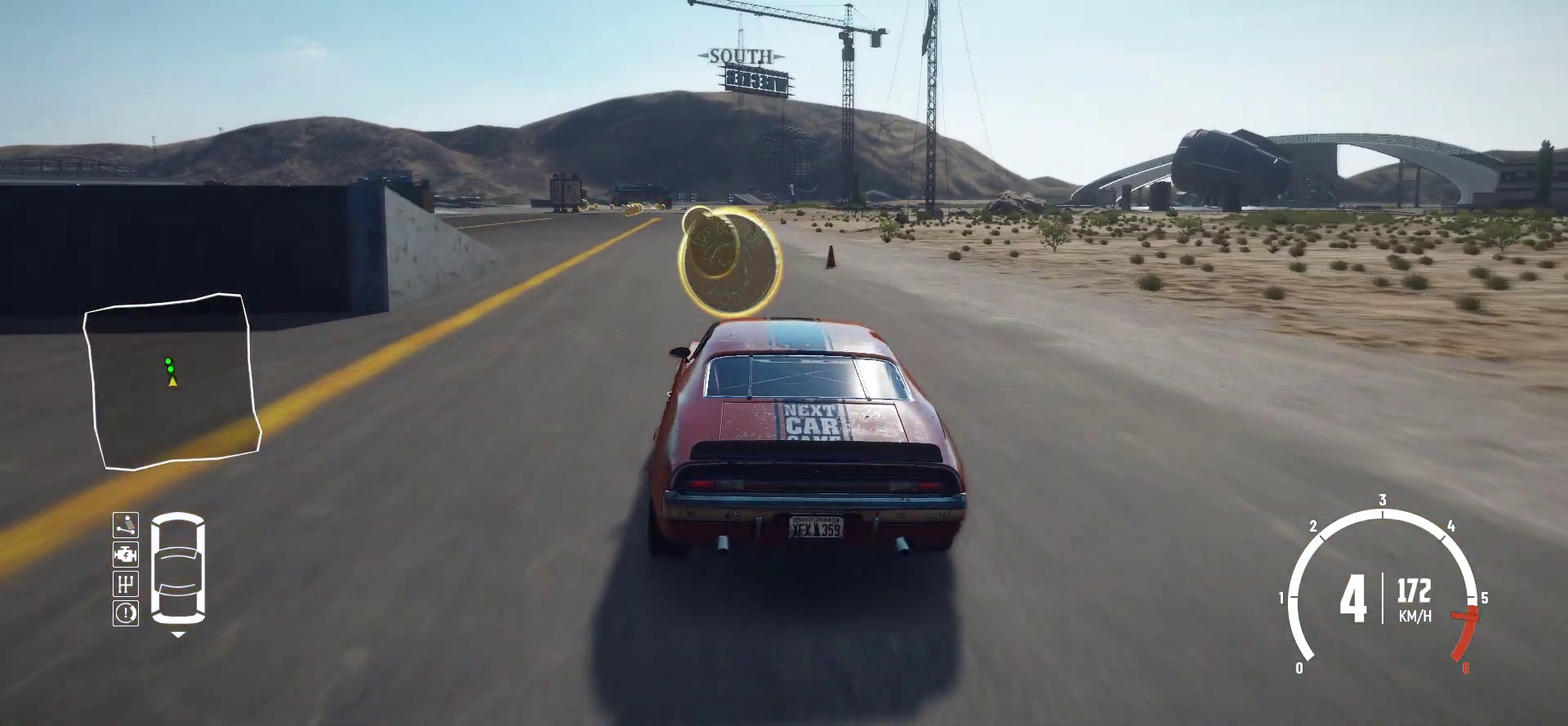
{"dt_ms": 800, "buttons": ["R2"], "left_stick": "center", "events": [[367, "left_stick", "center"], [500, "left_stick", "right"], [567, "left_stick", "left"], [700, "left_stick", "center"]]}